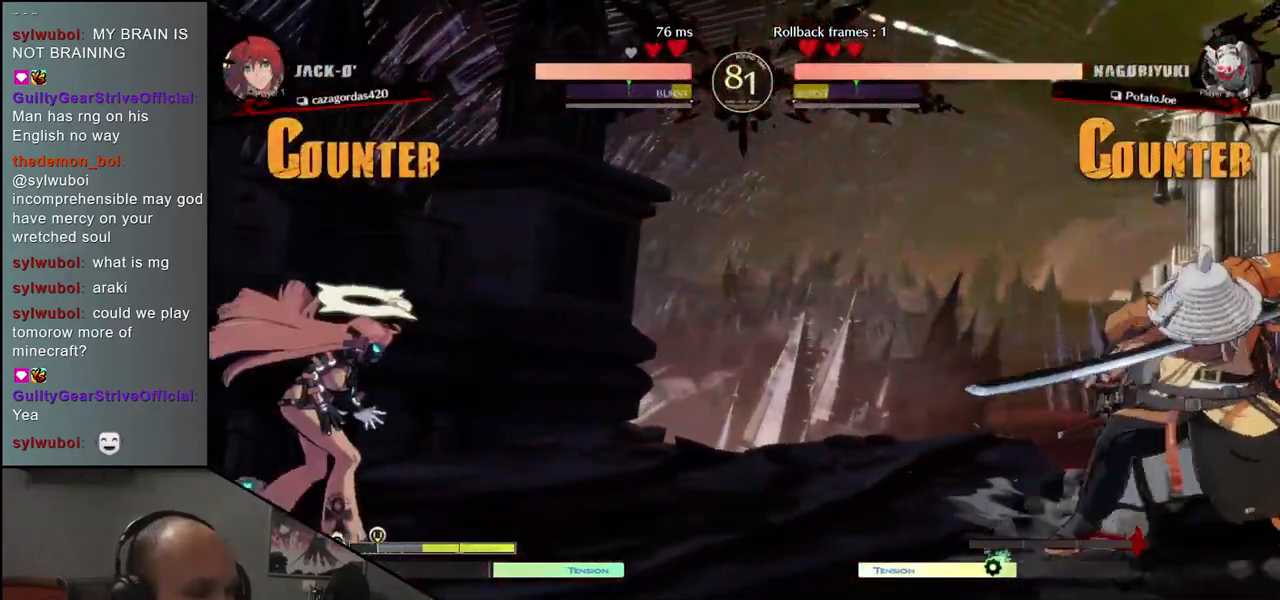
Gameplay with a controller (arcade stick); each line is a JSON object with the inputs held at the frame after it (dt_ms = milliseconds from this image to that frame). "events" lists button and stick changes between this image and that frame as [ms after this image, input, new state], when the widget could be followed in between. Not read: L3 R3.
{"dt_ms": 500, "buttons": [], "left_stick": "center", "events": [[33, "left_stick", "right"], [400, "left_stick", "center"], [417, "TRIANGLE", "down"], [500, "TRIANGLE", "up"]]}
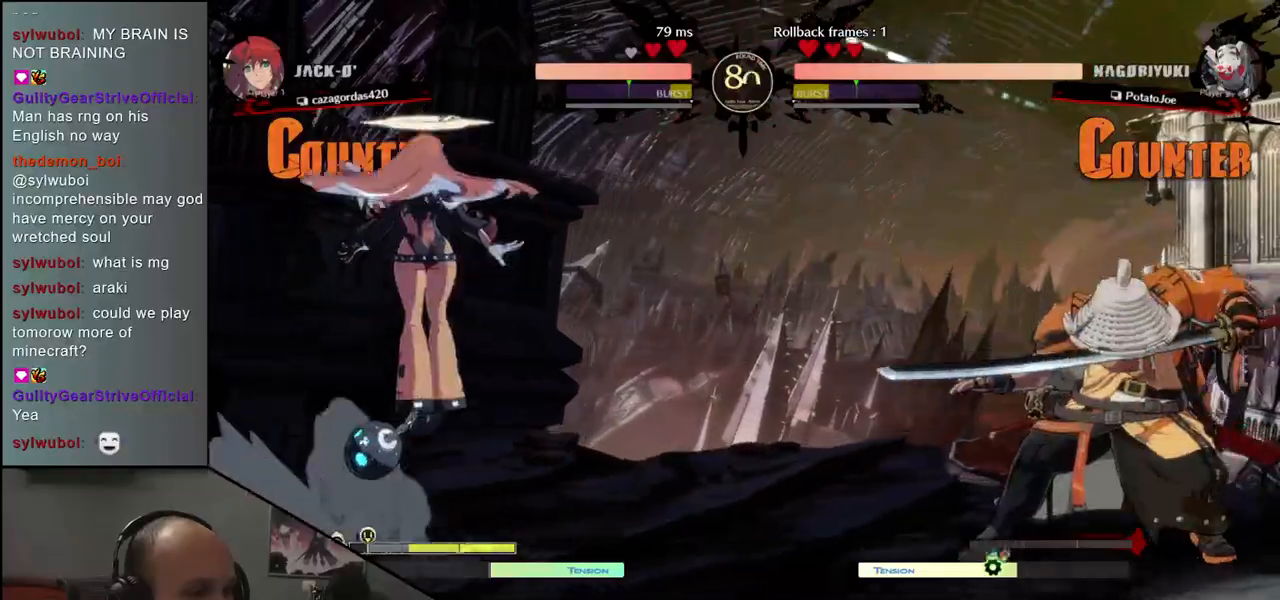
{"dt_ms": 500, "buttons": [], "left_stick": "right", "events": [[117, "TRIANGLE", "down"], [200, "TRIANGLE", "up"], [317, "left_stick", "right"]]}
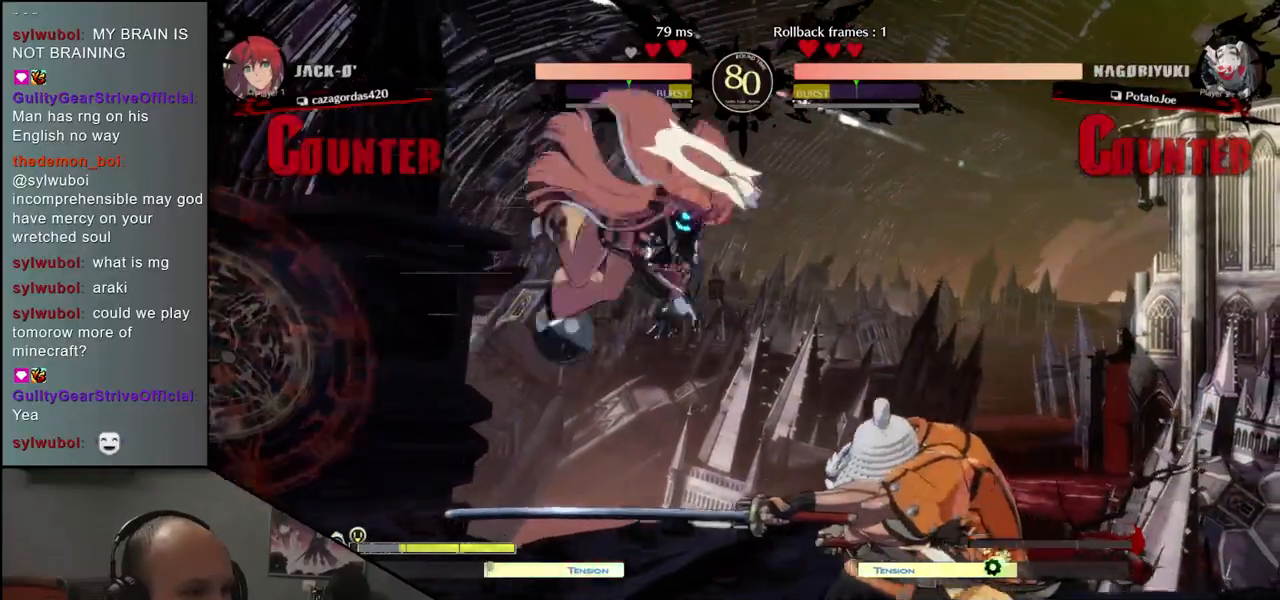
{"dt_ms": 500, "buttons": [], "left_stick": "down-right", "events": [[467, "left_stick", "down-right"]]}
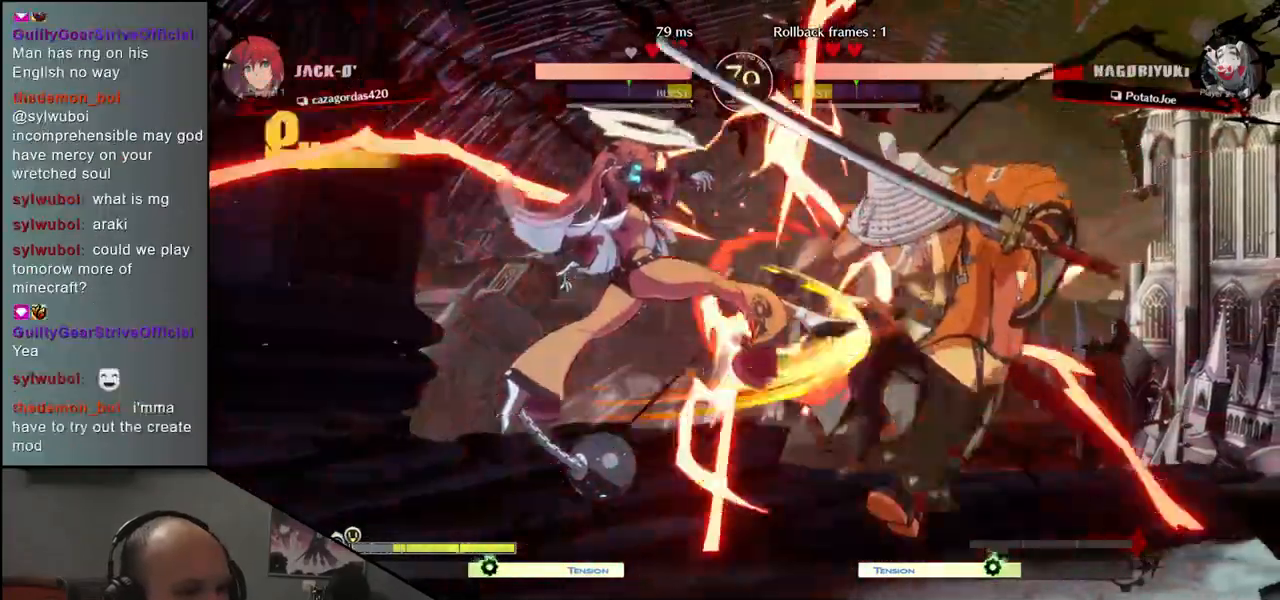
{"dt_ms": 1000, "buttons": [], "left_stick": "down-right"}
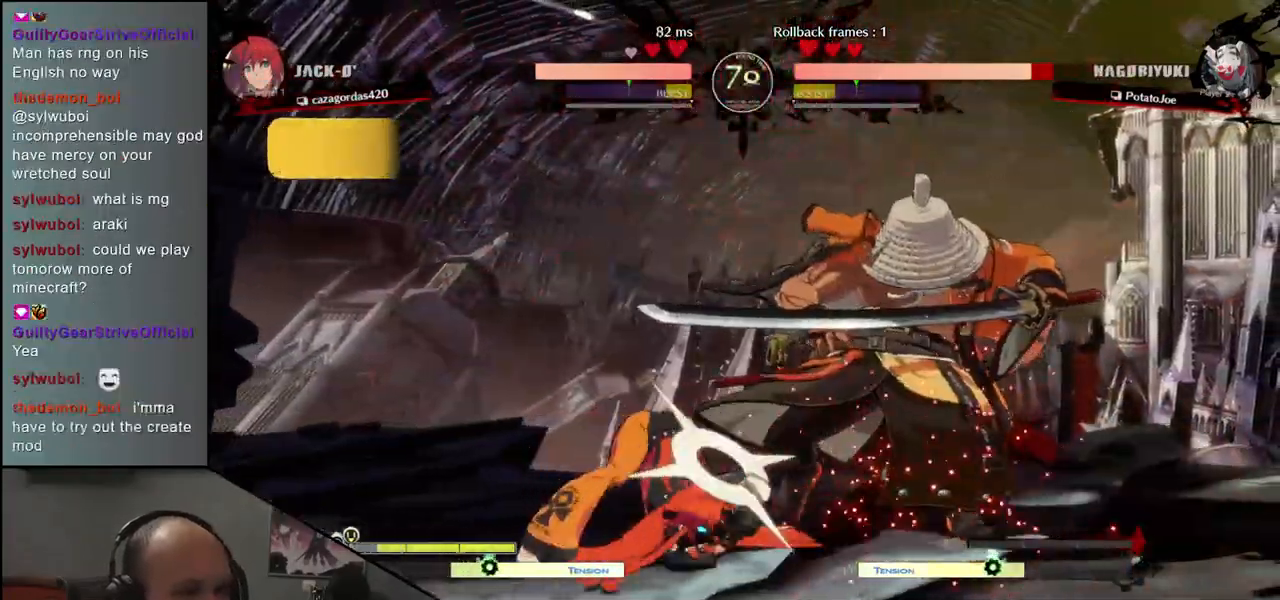
{"dt_ms": 500, "buttons": [], "left_stick": "down-right"}
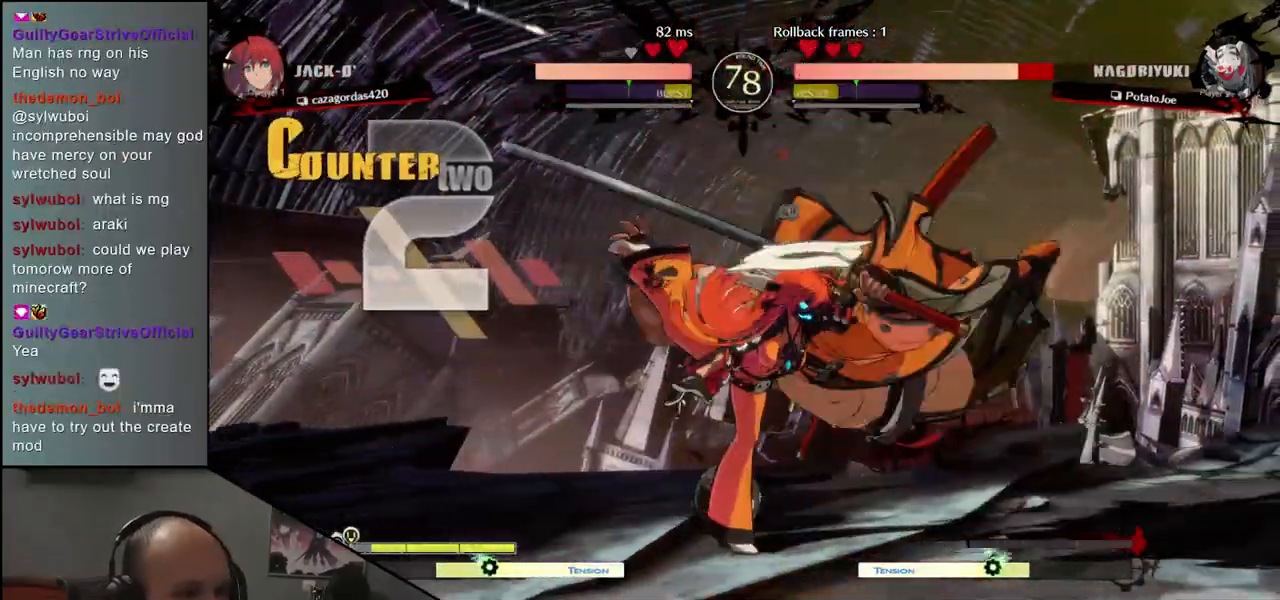
{"dt_ms": 500, "buttons": [], "left_stick": "down-right", "events": []}
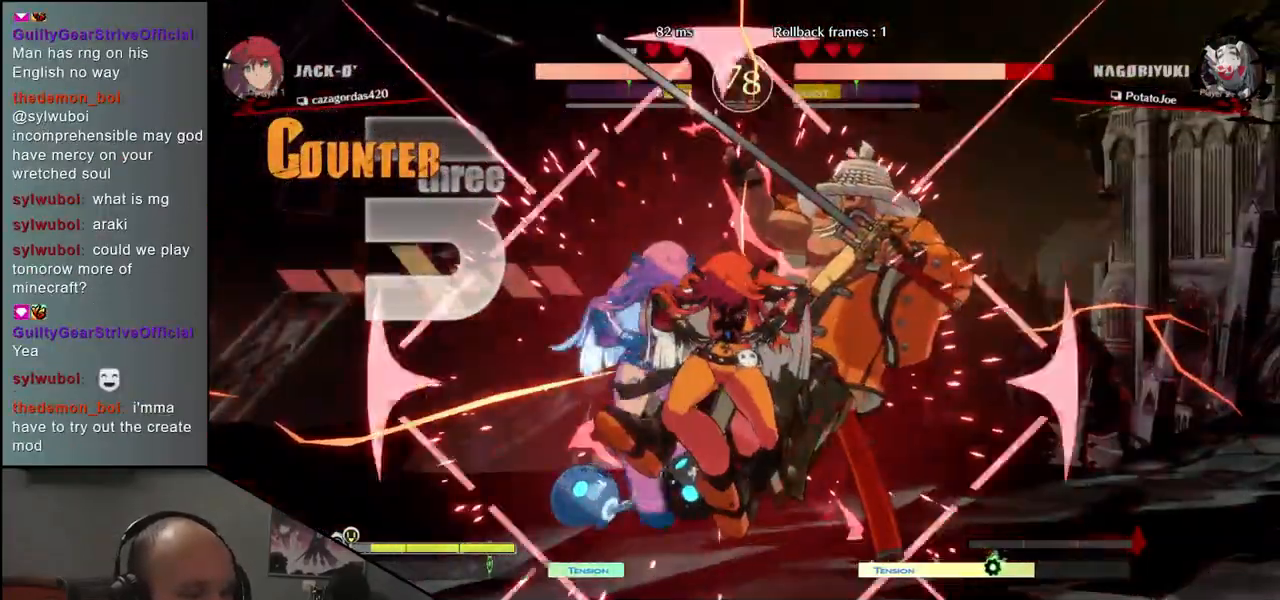
{"dt_ms": 500, "buttons": [], "left_stick": "down-right", "events": []}
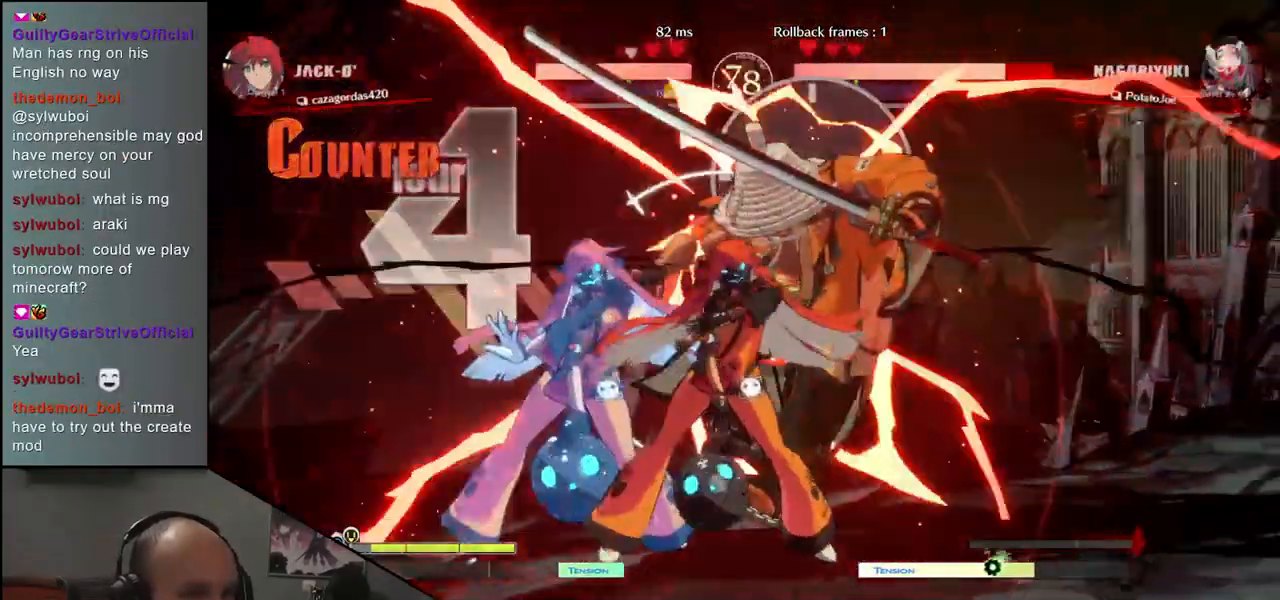
{"dt_ms": 500, "buttons": [], "left_stick": "down-right", "events": []}
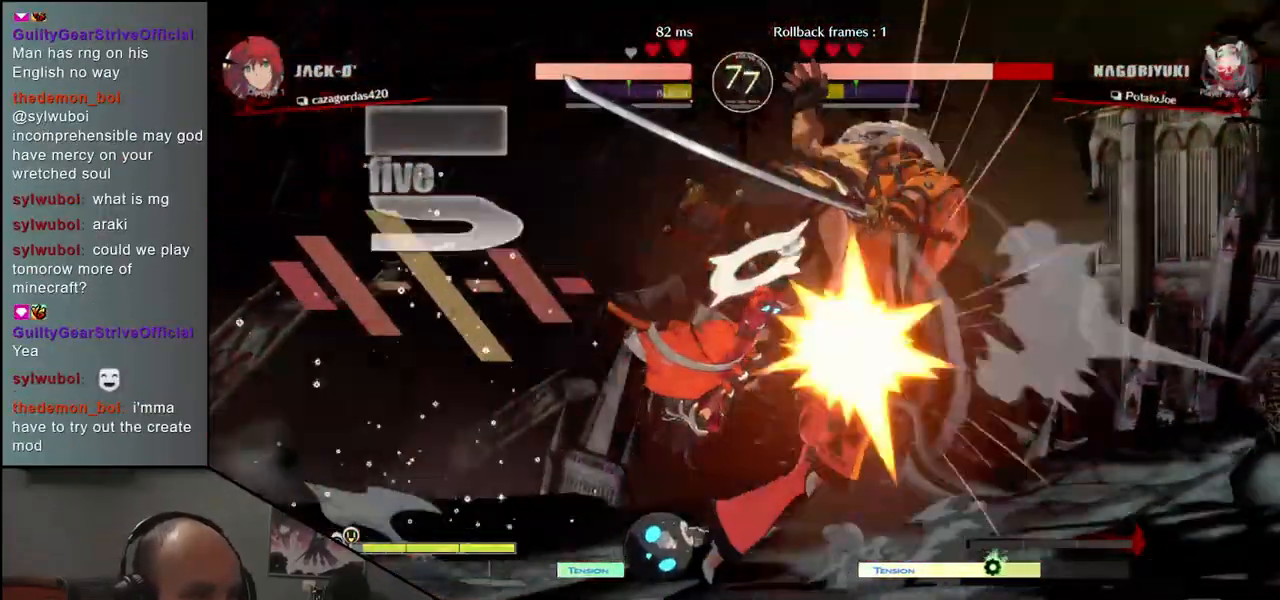
{"dt_ms": 1000, "buttons": [], "left_stick": "down-right"}
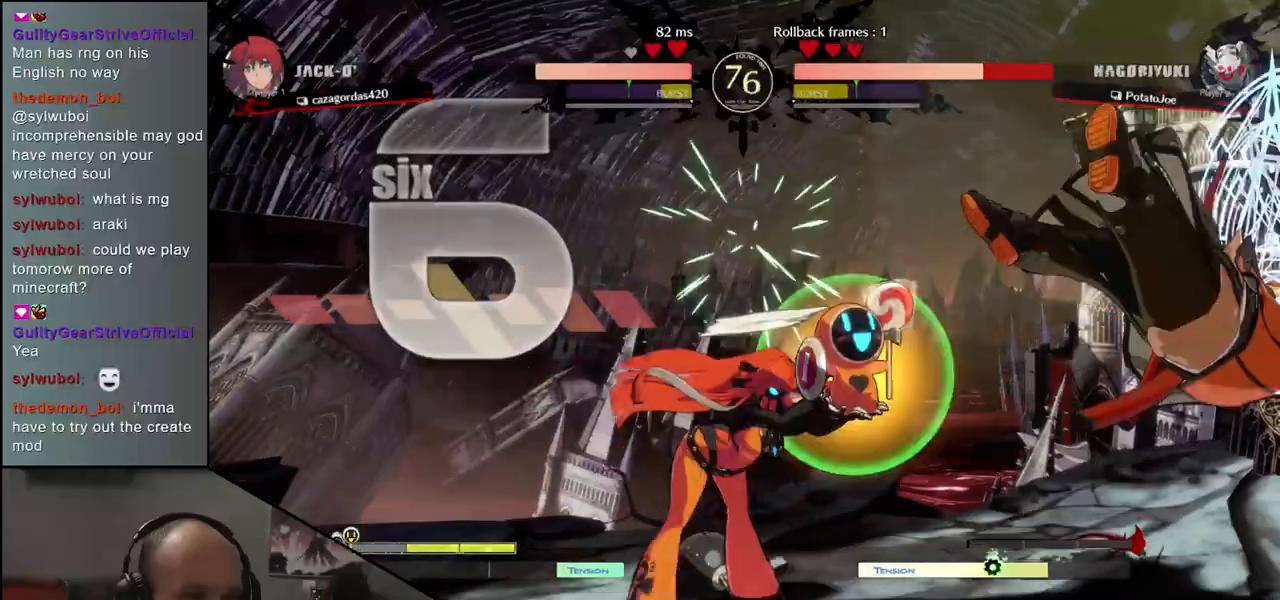
{"dt_ms": 500, "buttons": [], "left_stick": "left", "events": [[150, "left_stick", "left"]]}
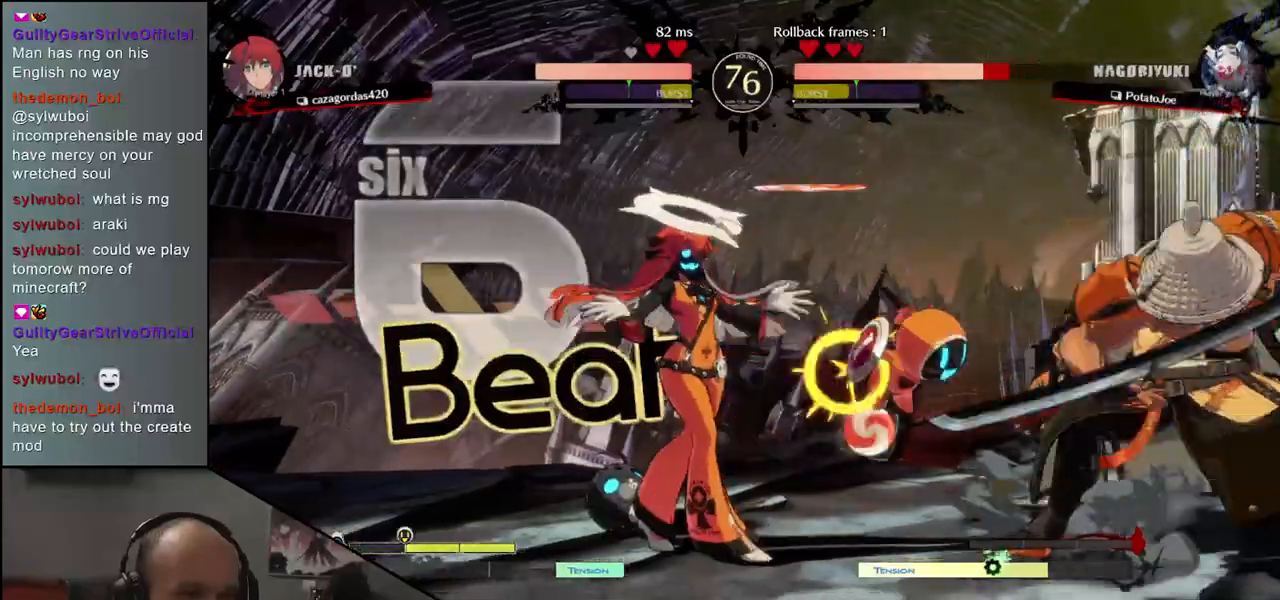
{"dt_ms": 500, "buttons": [], "left_stick": "center", "events": [[83, "left_stick", "right"], [150, "left_stick", "left"], [183, "TRIANGLE", "down"], [250, "TRIANGLE", "up"], [250, "left_stick", "center"]]}
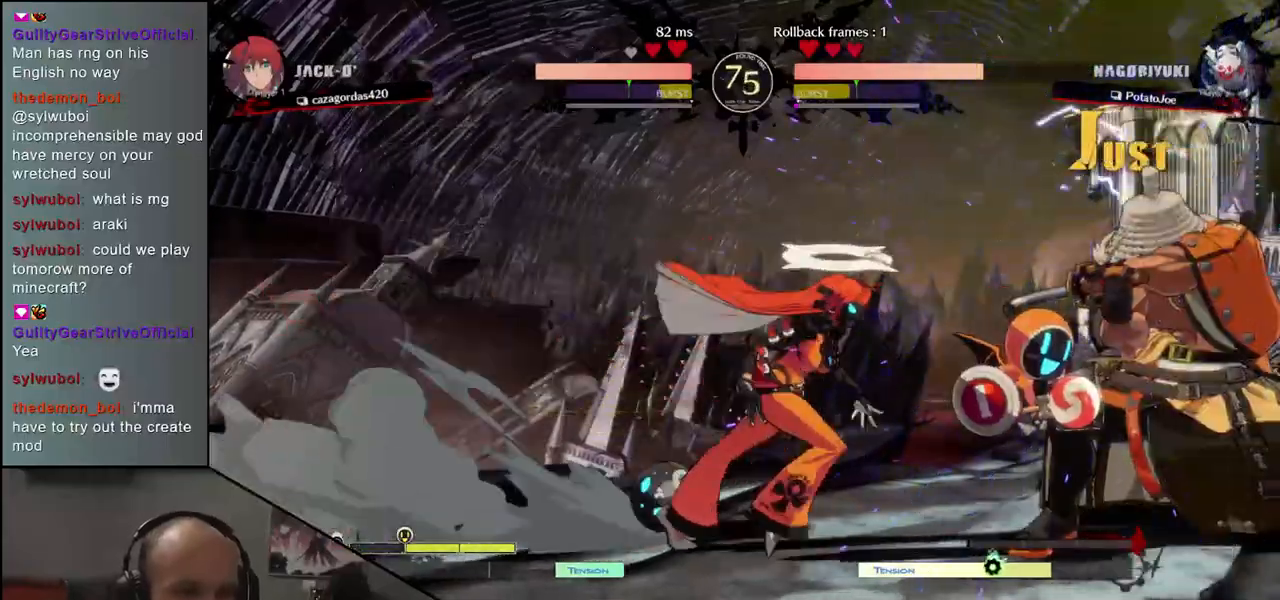
{"dt_ms": 500, "buttons": [], "left_stick": "down-left", "events": [[200, "left_stick", "left"], [417, "left_stick", "down-left"]]}
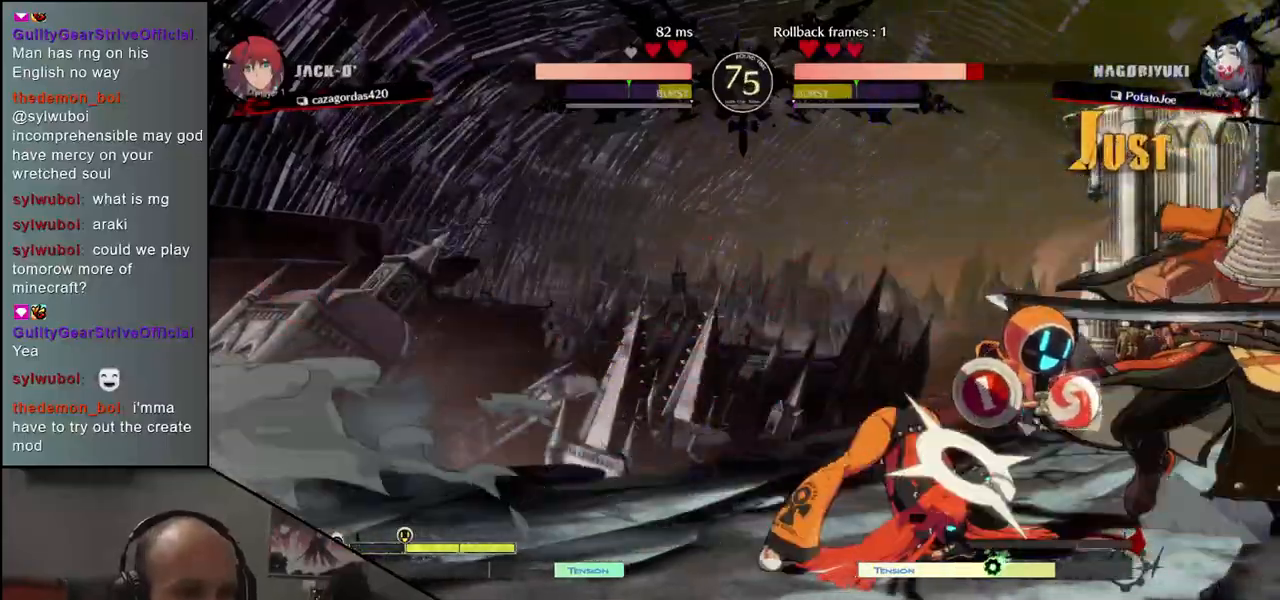
{"dt_ms": 1000, "buttons": [], "left_stick": "left"}
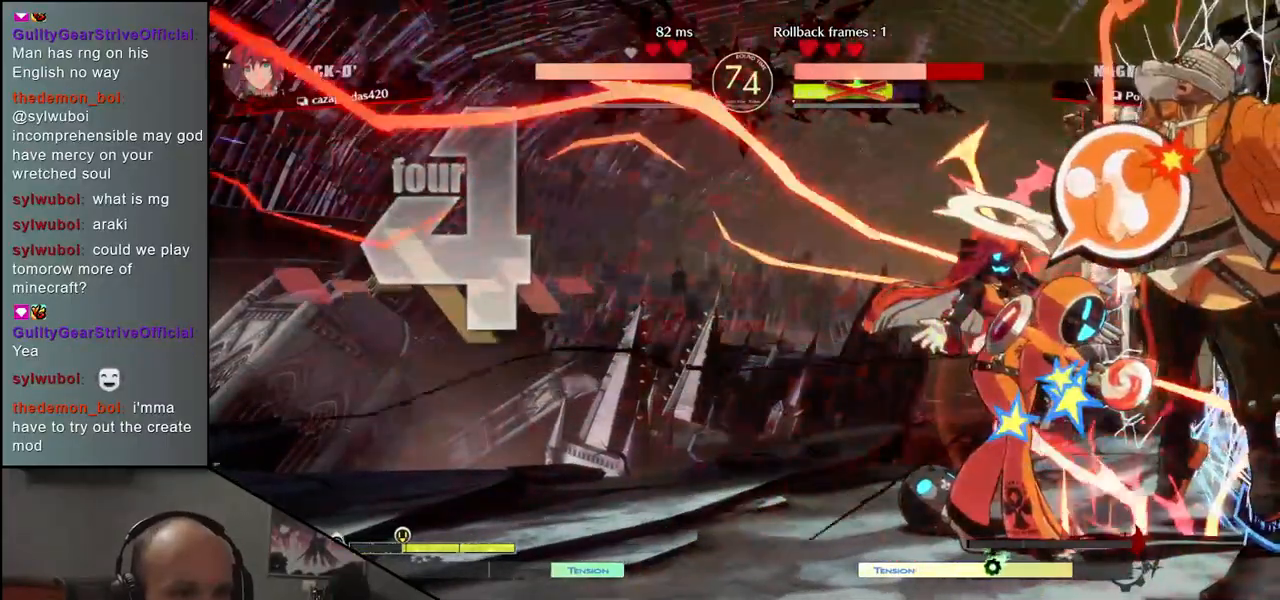
{"dt_ms": 500, "buttons": [], "left_stick": "left", "events": []}
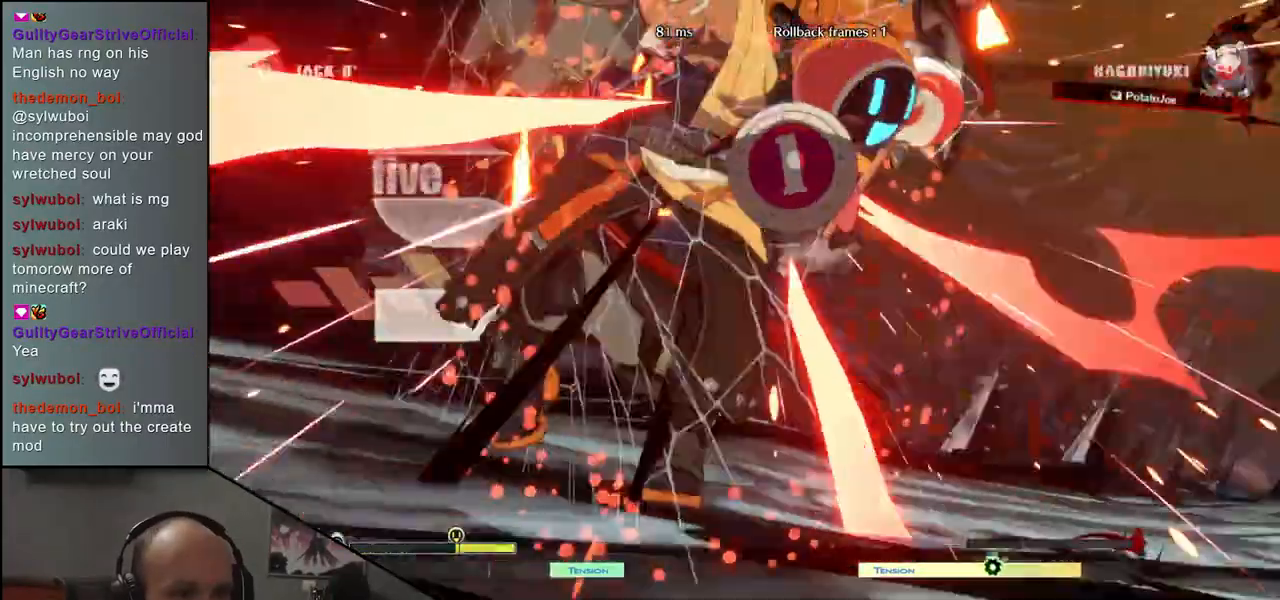
{"dt_ms": 500, "buttons": [], "left_stick": "left", "events": []}
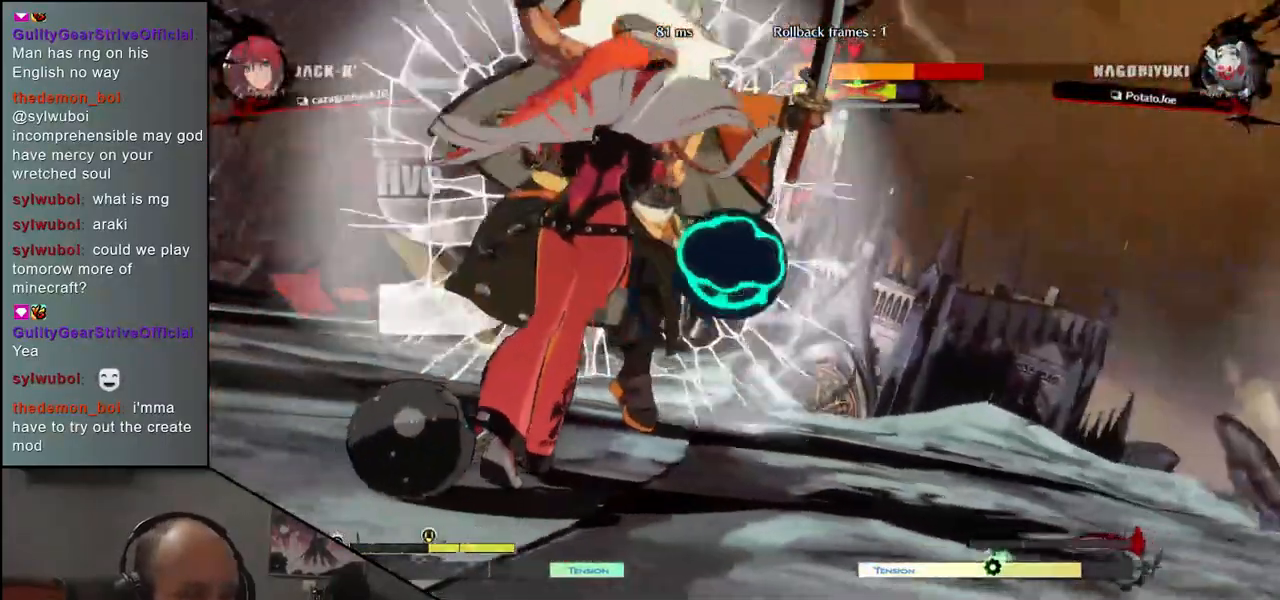
{"dt_ms": 500, "buttons": [], "left_stick": "left", "events": []}
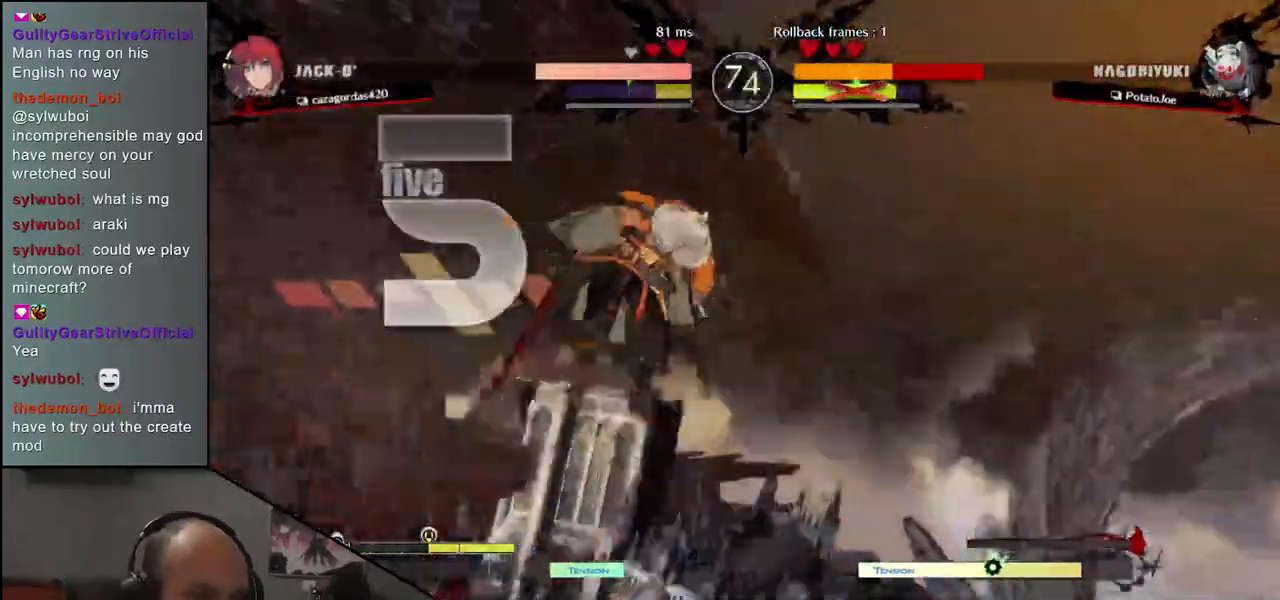
{"dt_ms": 500, "buttons": [], "left_stick": "left", "events": []}
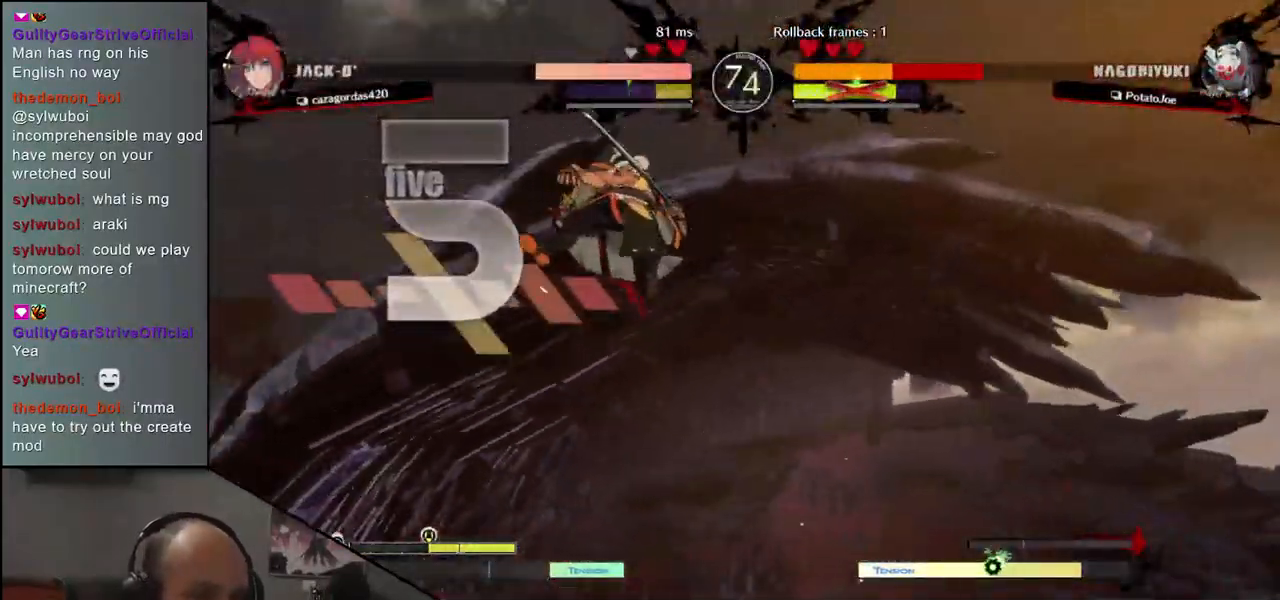
{"dt_ms": 500, "buttons": [], "left_stick": "right", "events": [[383, "left_stick", "right"]]}
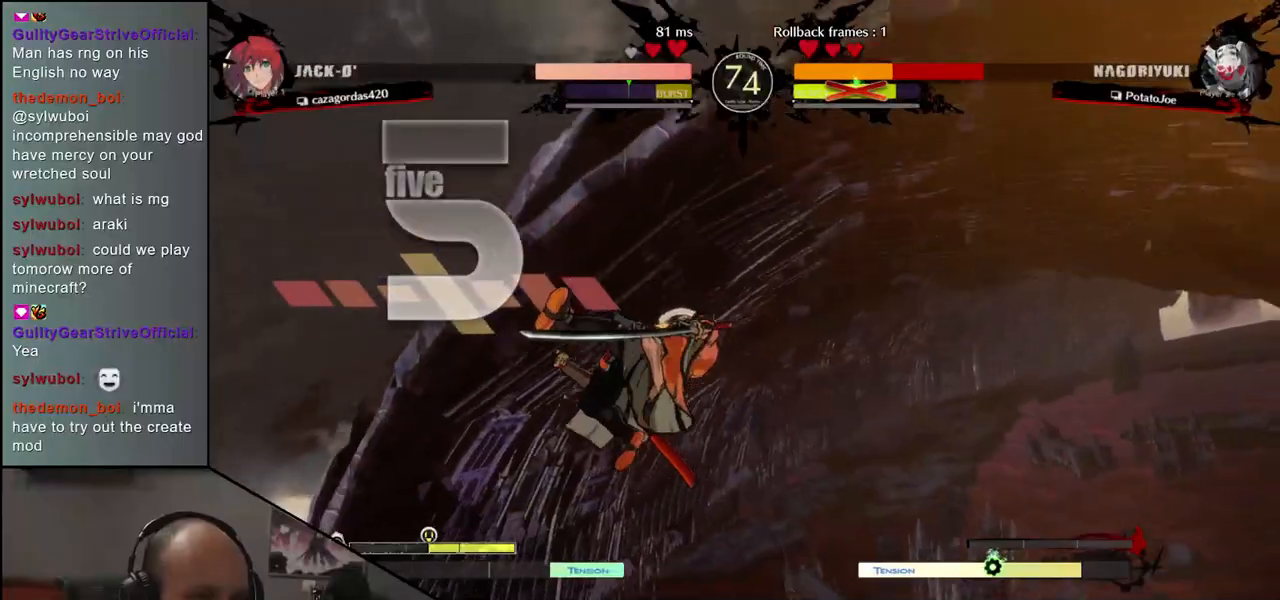
{"dt_ms": 500, "buttons": [], "left_stick": "right", "events": []}
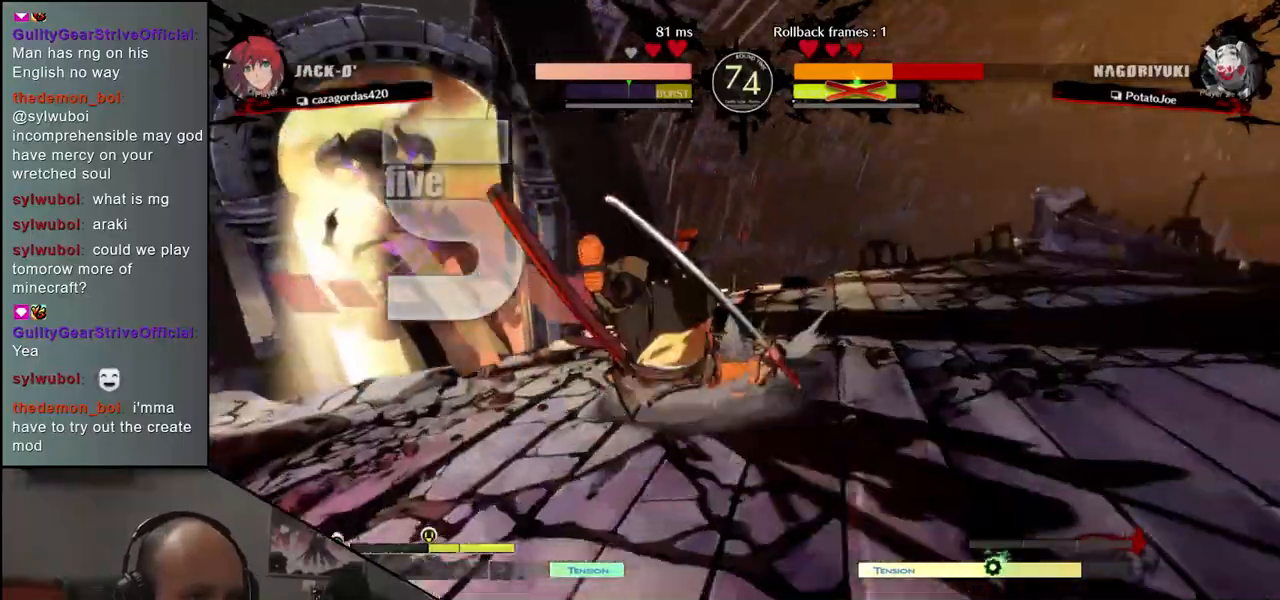
{"dt_ms": 500, "buttons": [], "left_stick": "right", "events": []}
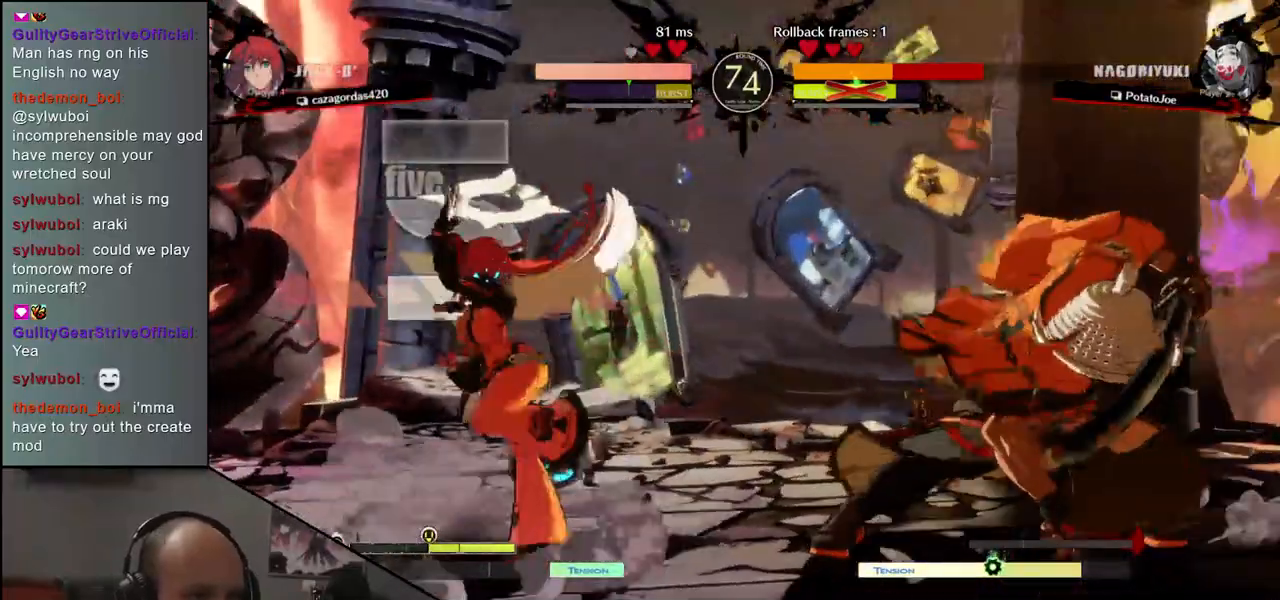
{"dt_ms": 500, "buttons": ["L1"], "left_stick": "left", "events": [[283, "left_stick", "down"], [350, "L1", "down"], [350, "left_stick", "left"]]}
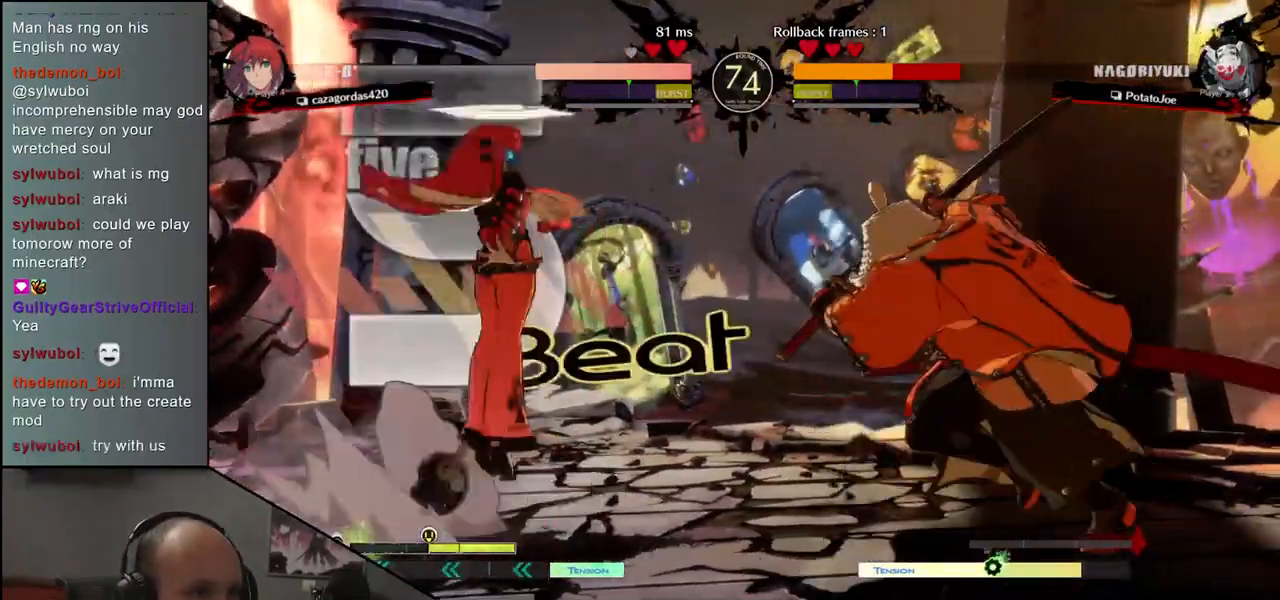
{"dt_ms": 500, "buttons": [], "left_stick": "left", "events": [[233, "L1", "up"], [283, "left_stick", "center"], [483, "left_stick", "left"]]}
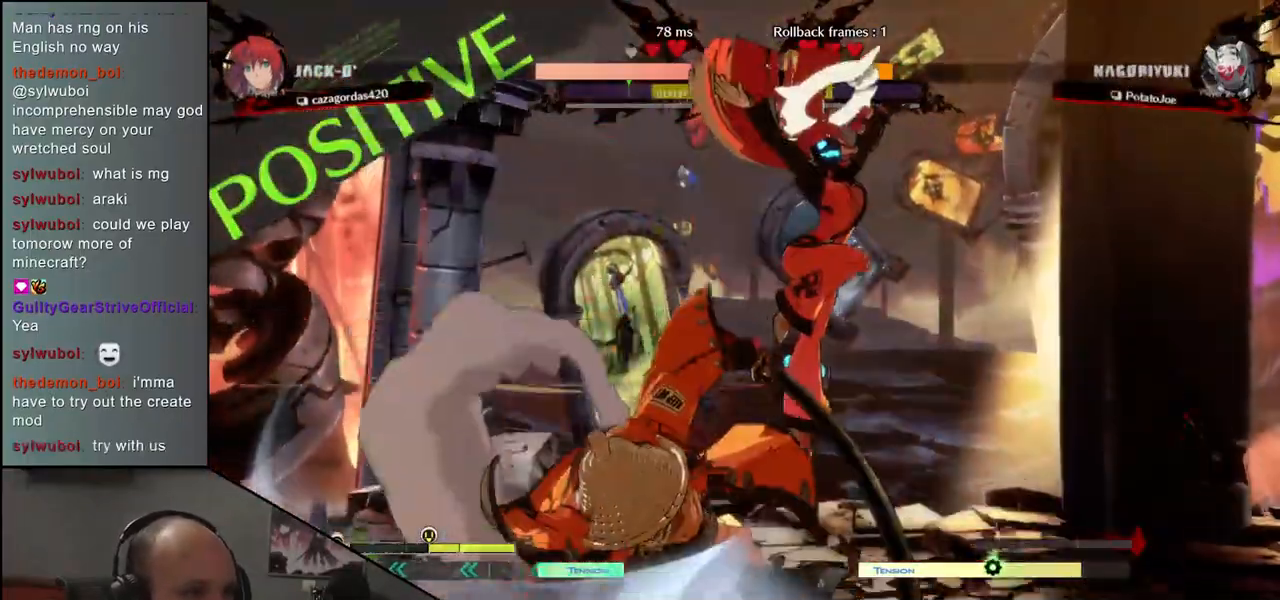
{"dt_ms": 500, "buttons": [], "left_stick": "left", "events": []}
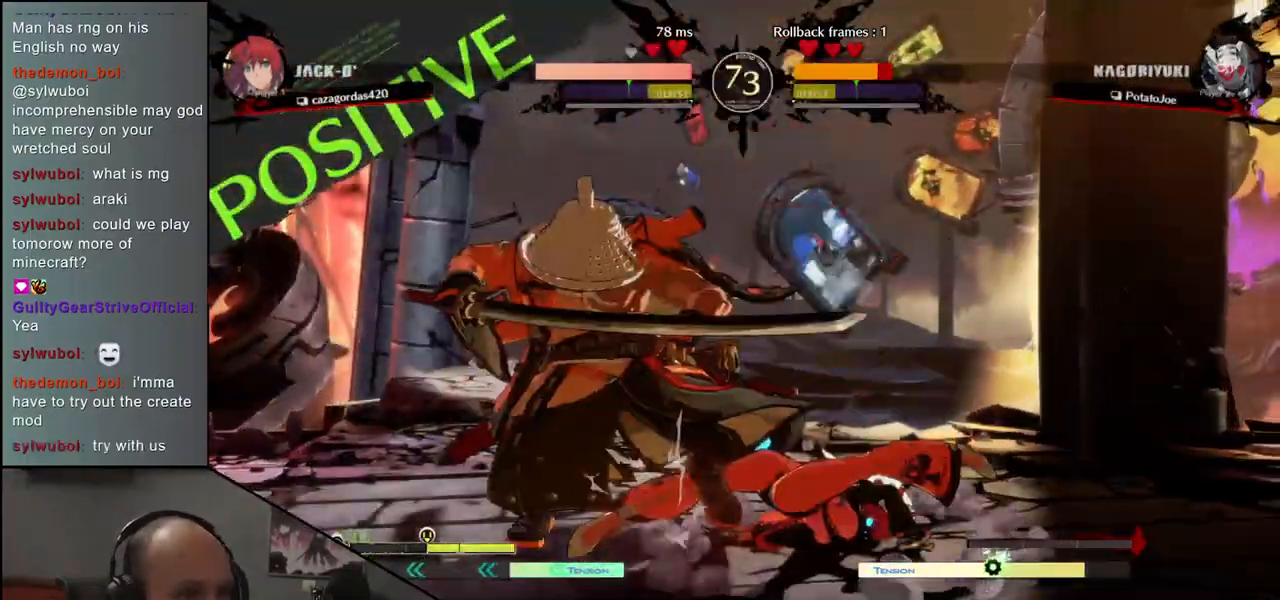
{"dt_ms": 500, "buttons": [], "left_stick": "down-left", "events": [[100, "left_stick", "down-left"]]}
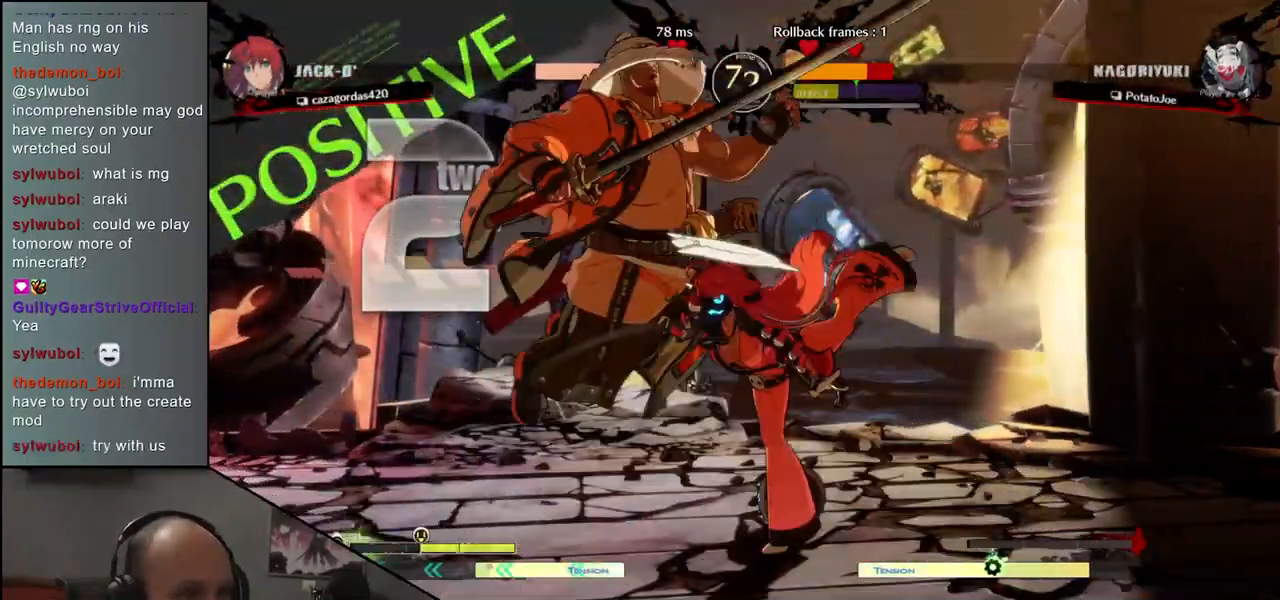
{"dt_ms": 500, "buttons": [], "left_stick": "right", "events": [[150, "left_stick", "right"]]}
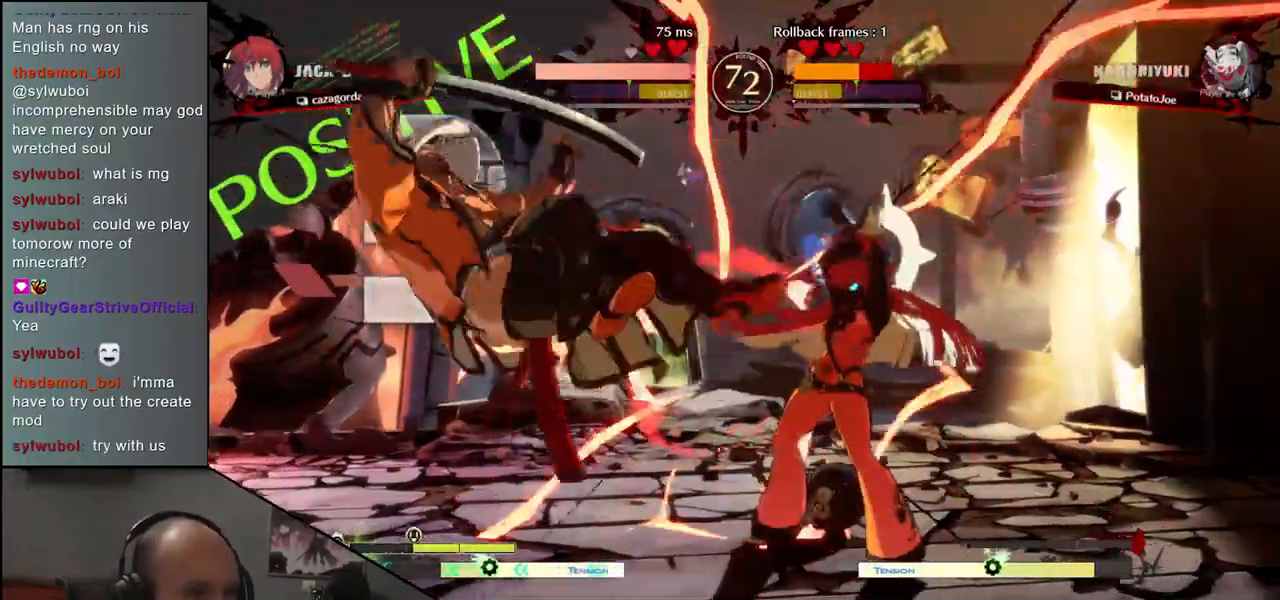
{"dt_ms": 500, "buttons": [], "left_stick": "right", "events": []}
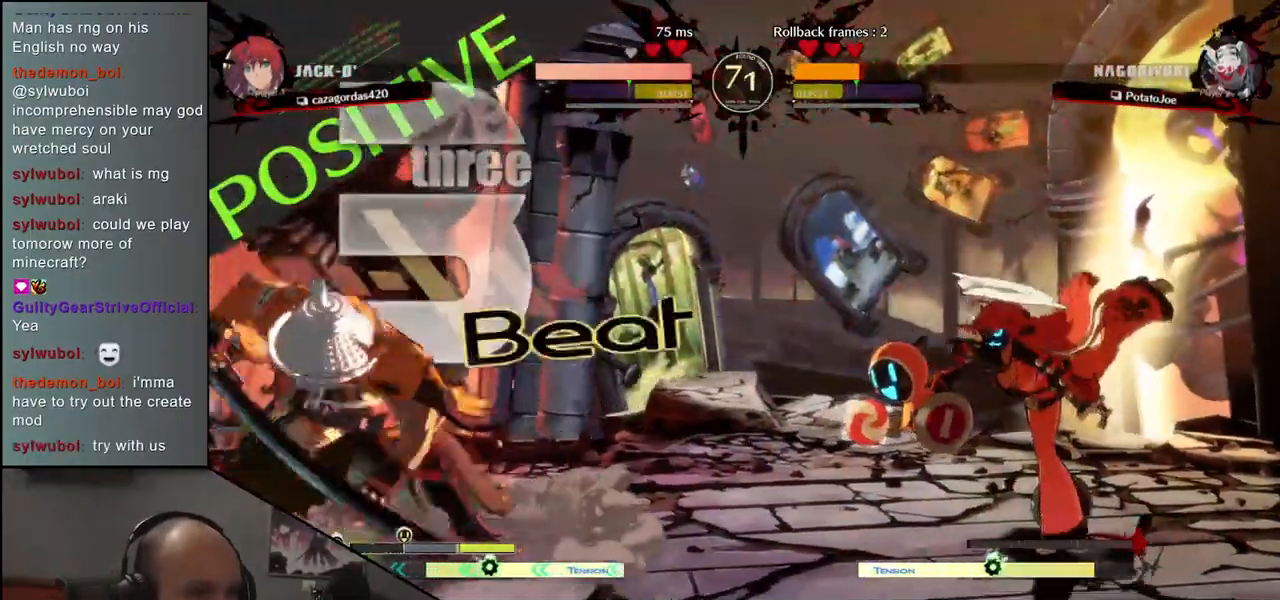
{"dt_ms": 500, "buttons": [], "left_stick": "left", "events": [[267, "left_stick", "down"], [317, "left_stick", "left"]]}
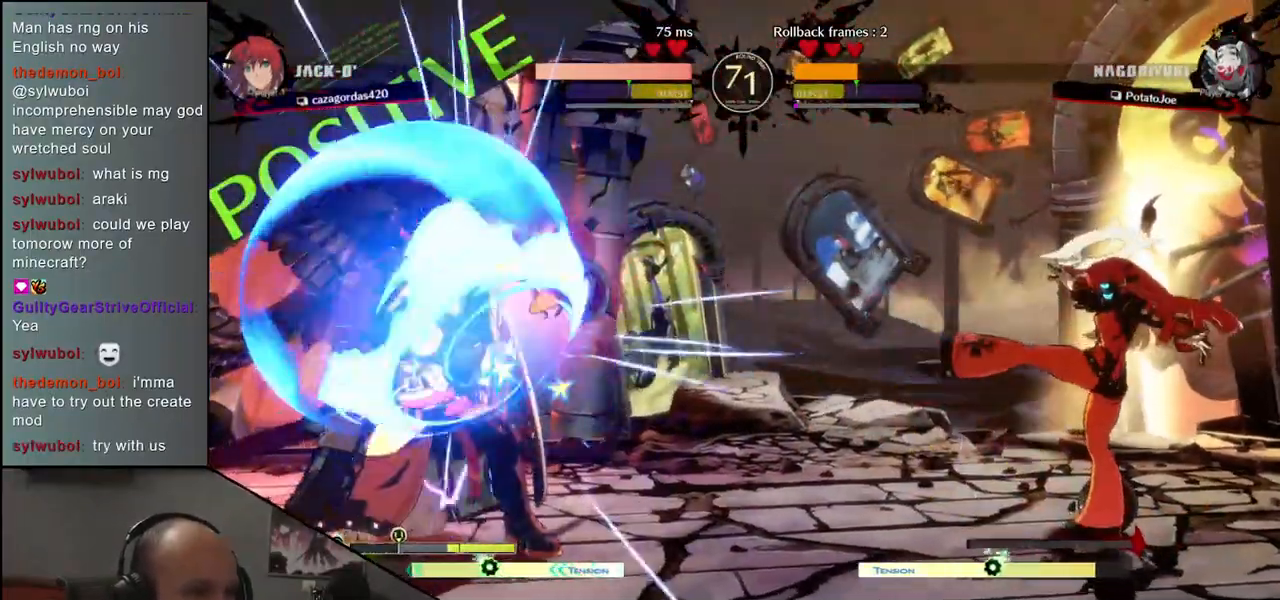
{"dt_ms": 500, "buttons": [], "left_stick": "down-left", "events": [[300, "left_stick", "right"], [350, "R1", "down"], [433, "R1", "up"], [500, "left_stick", "down-left"]]}
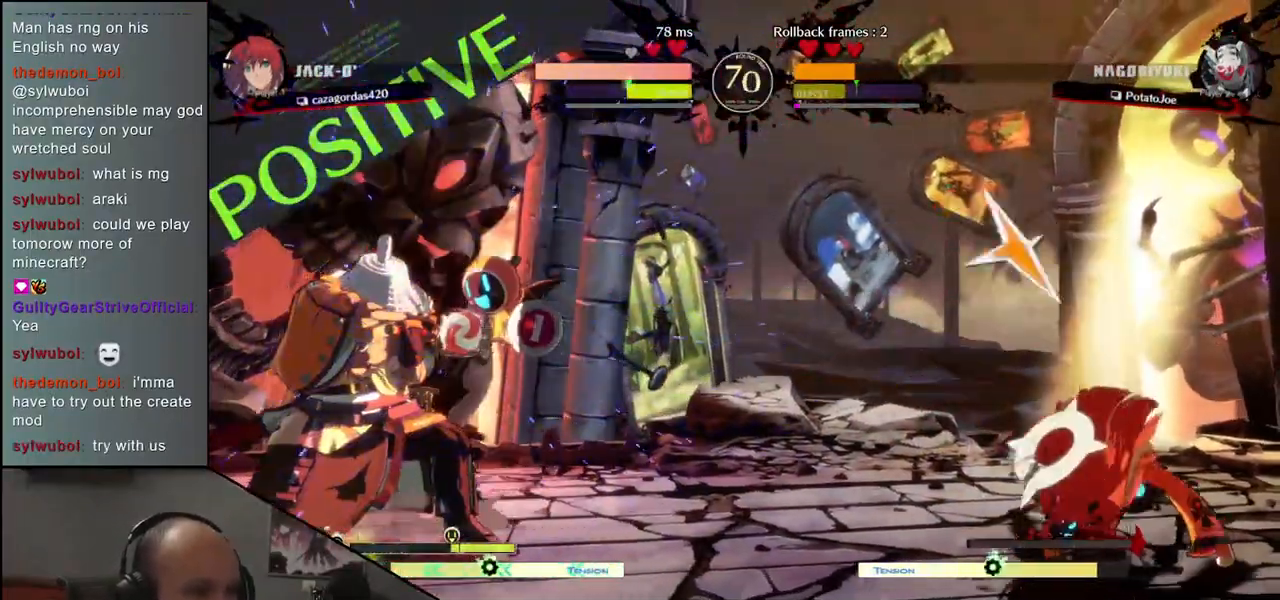
{"dt_ms": 500, "buttons": [], "left_stick": "center"}
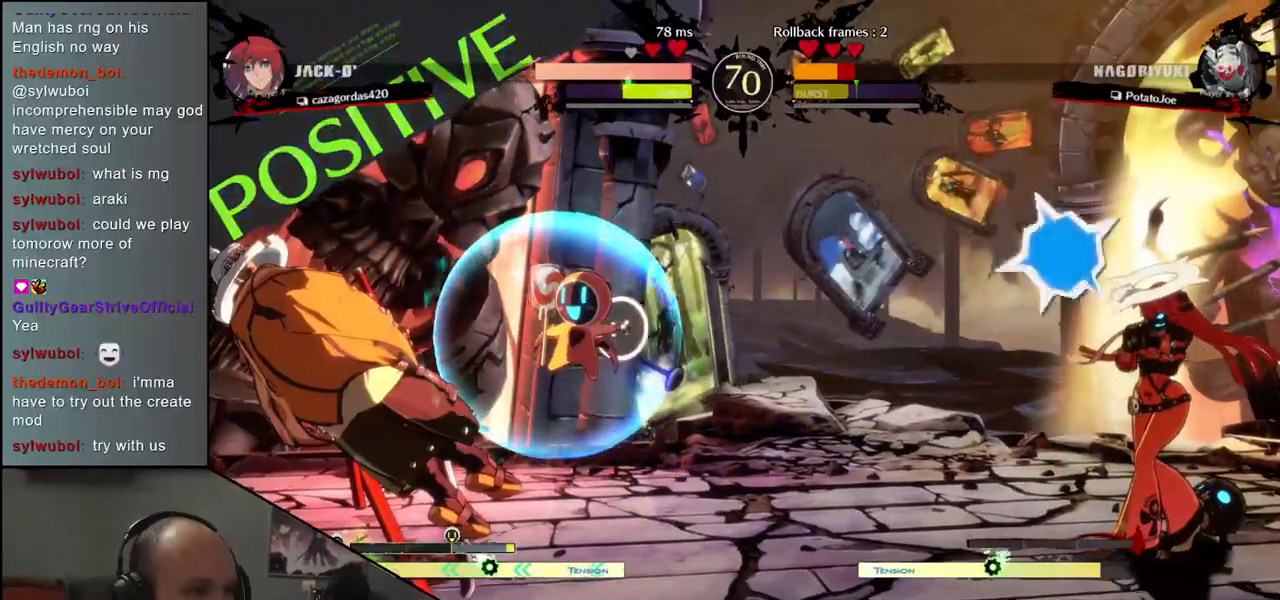
{"dt_ms": 500, "buttons": [], "left_stick": "left", "events": [[267, "left_stick", "left"]]}
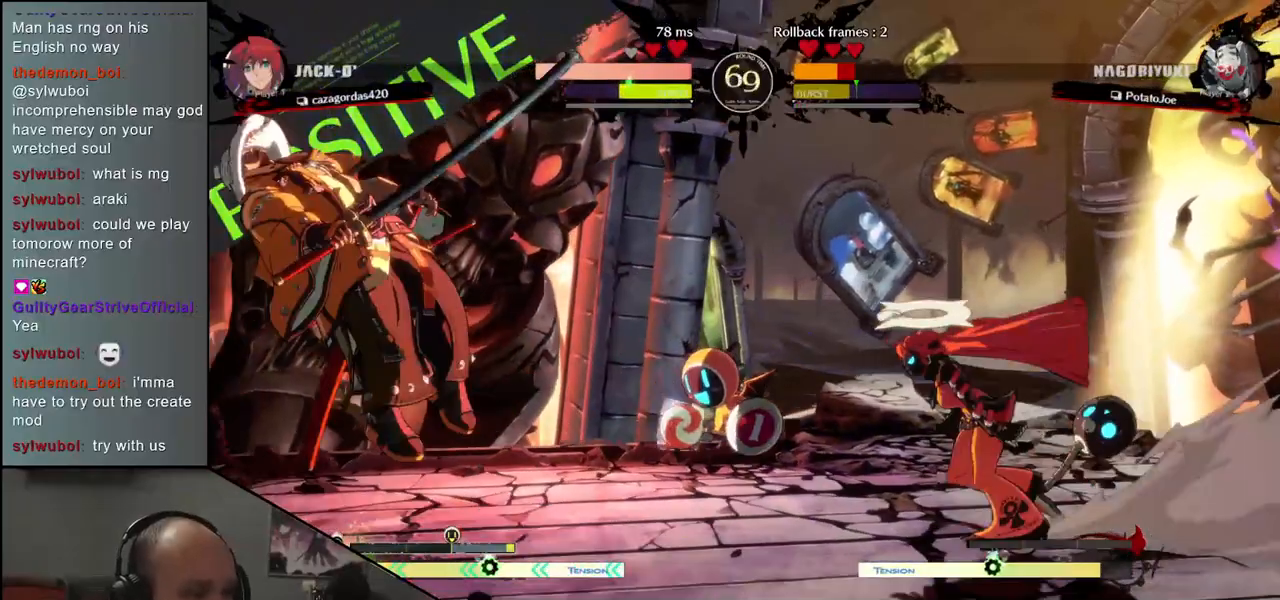
{"dt_ms": 500, "buttons": [], "left_stick": "right", "events": [[17, "R1", "down"], [50, "left_stick", "center"], [83, "R1", "up"], [333, "left_stick", "right"]]}